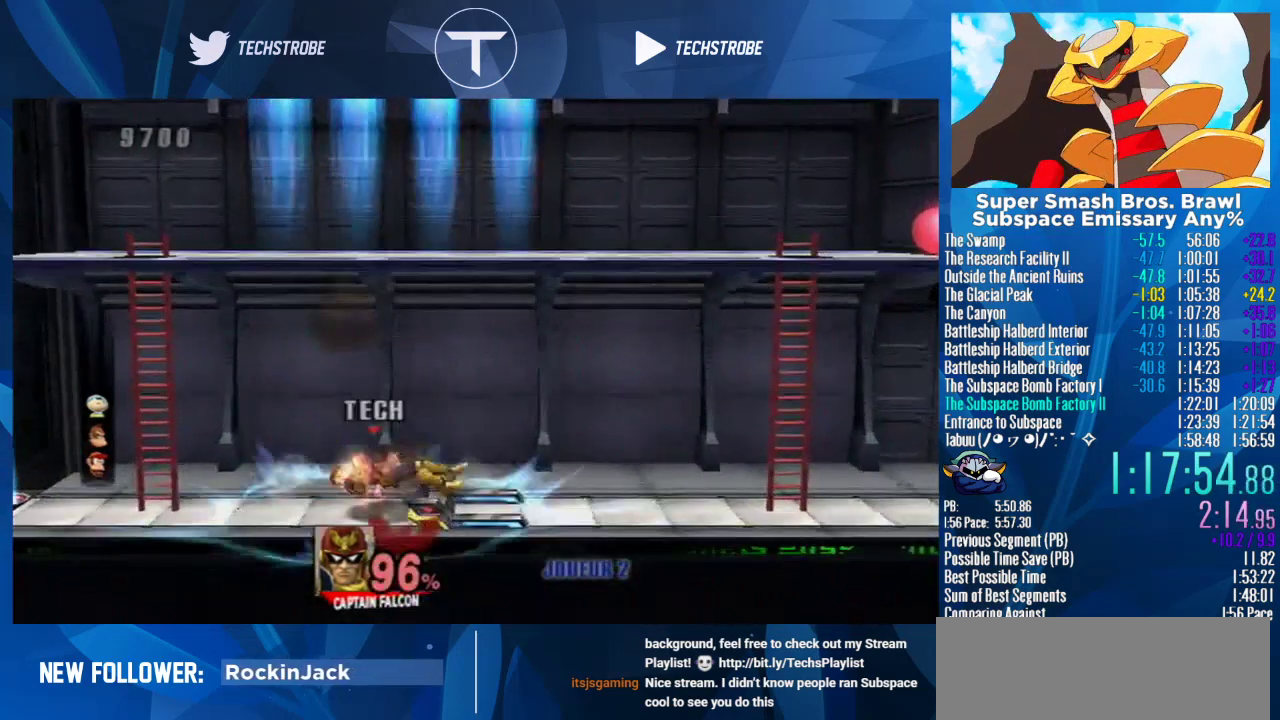
Gameplay with a controller (Nintendo layout); each line is a JSON object with the inputs held at the frame after it. "events" lists button and stick changes between this image and that frame as [ms after this image, input, new state], when the widget could be followed in between. Not read: L3 R3 left_stick right_stick.
{"buttons": [], "events": []}
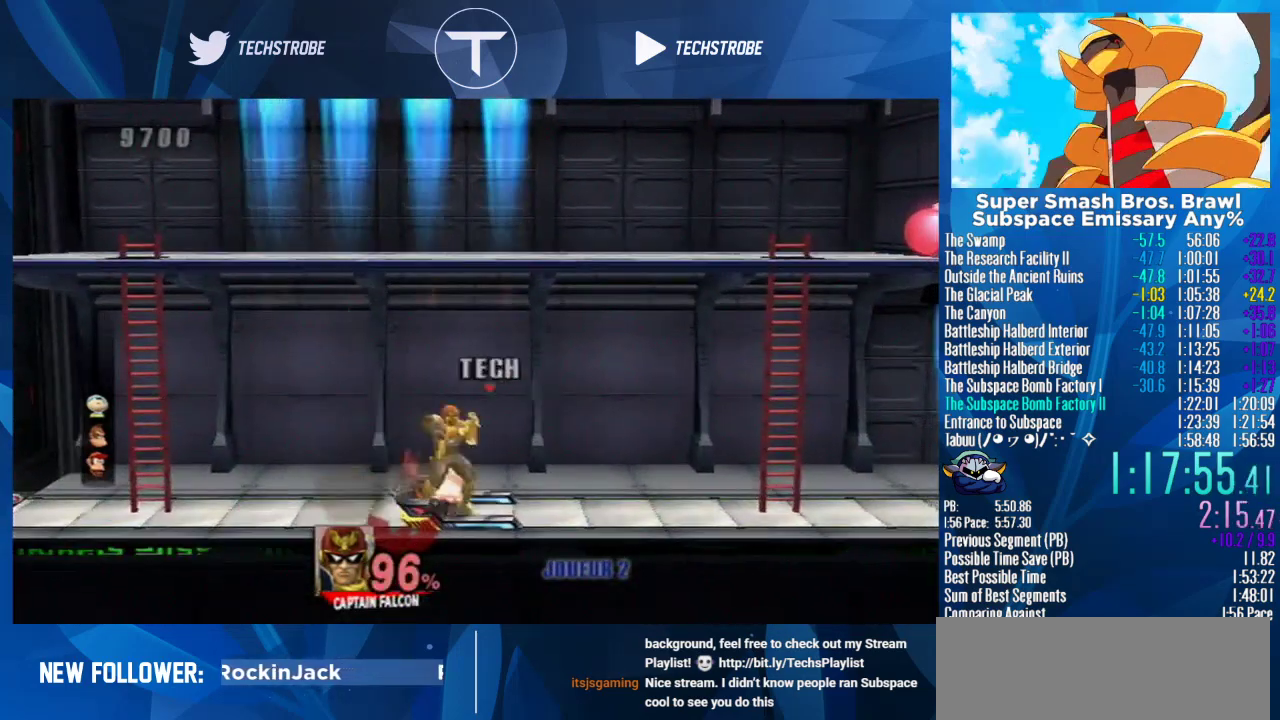
{"buttons": [], "events": []}
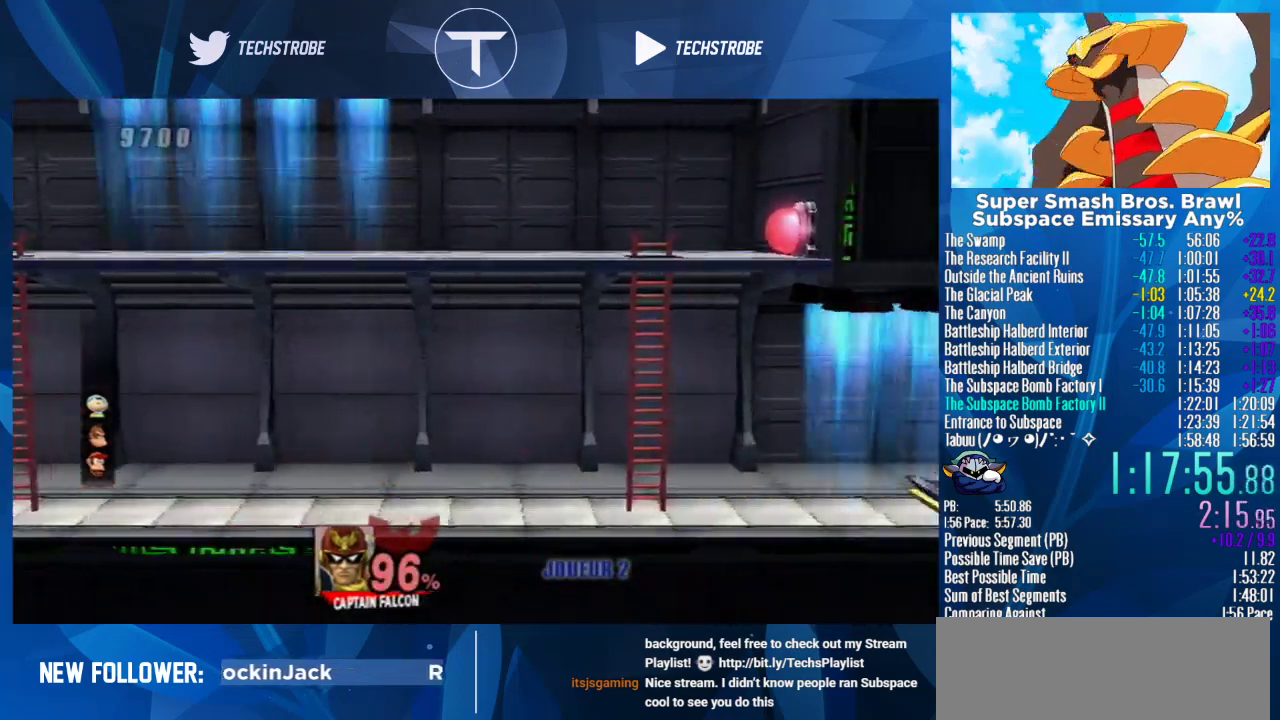
{"buttons": [], "events": [[200, "Y", "down"], [300, "Y", "up"]]}
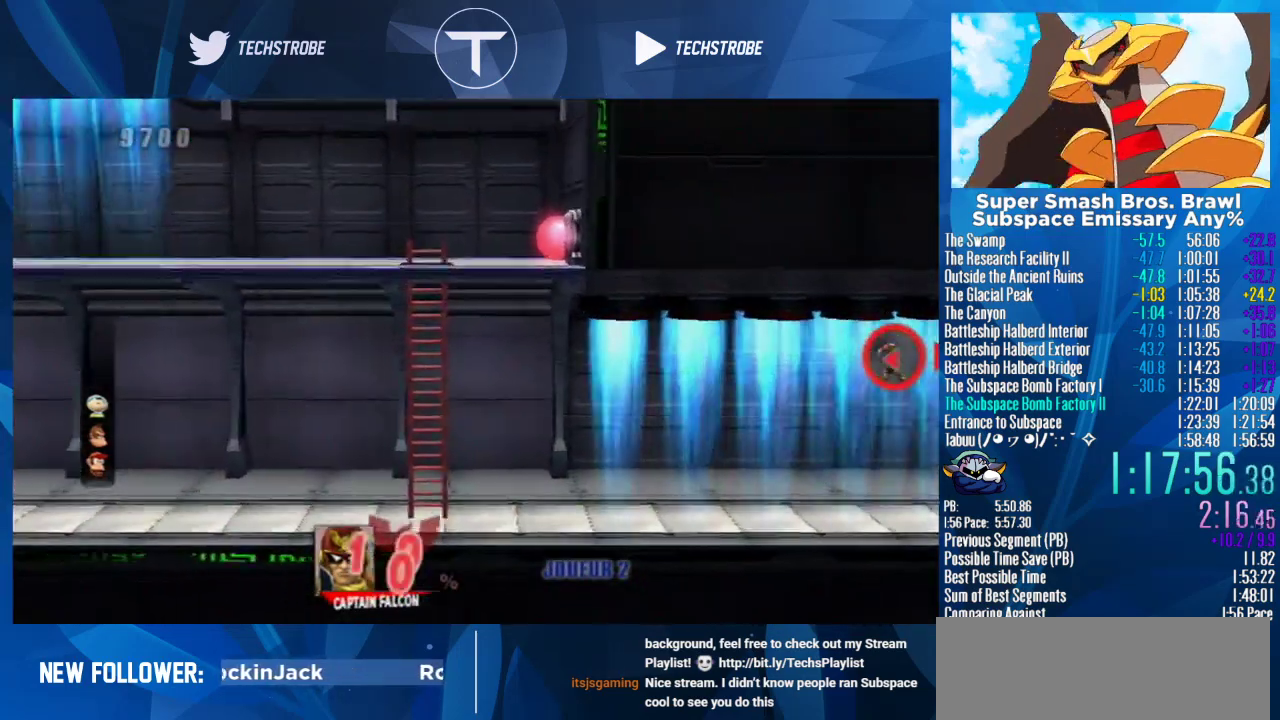
{"buttons": ["L1"], "events": [[433, "L1", "down"]]}
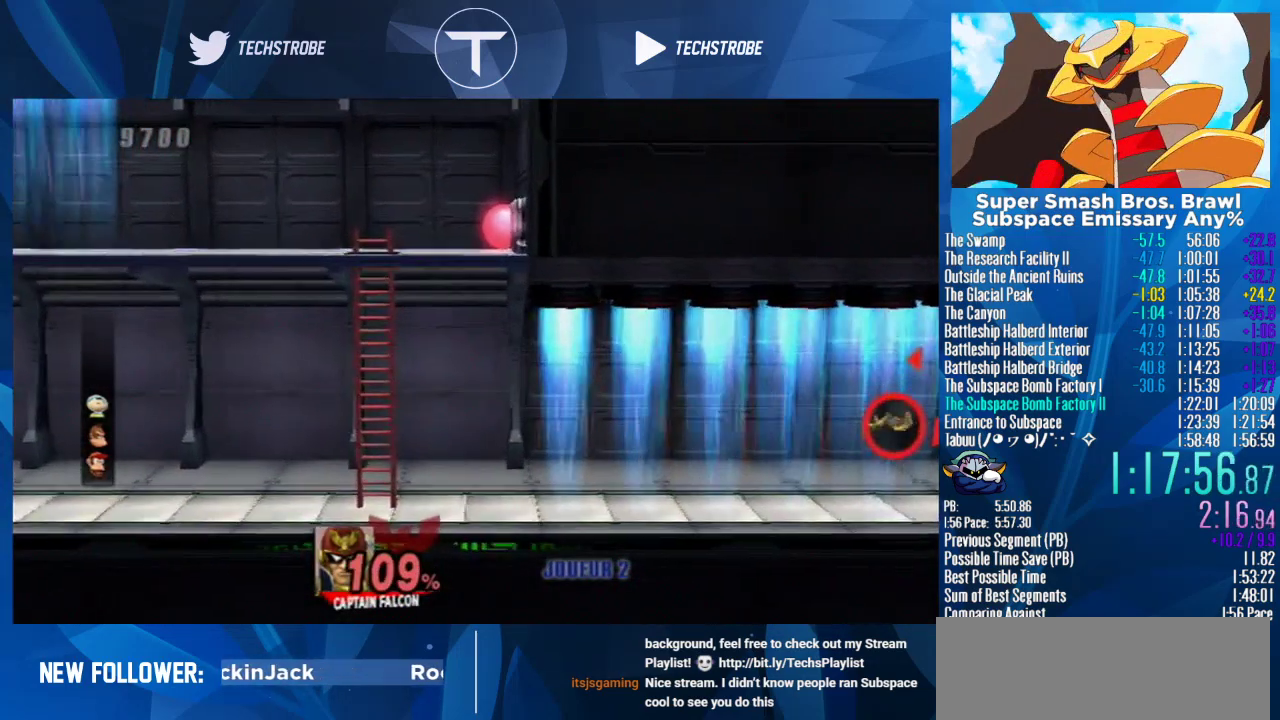
{"buttons": [], "events": [[67, "L1", "up"]]}